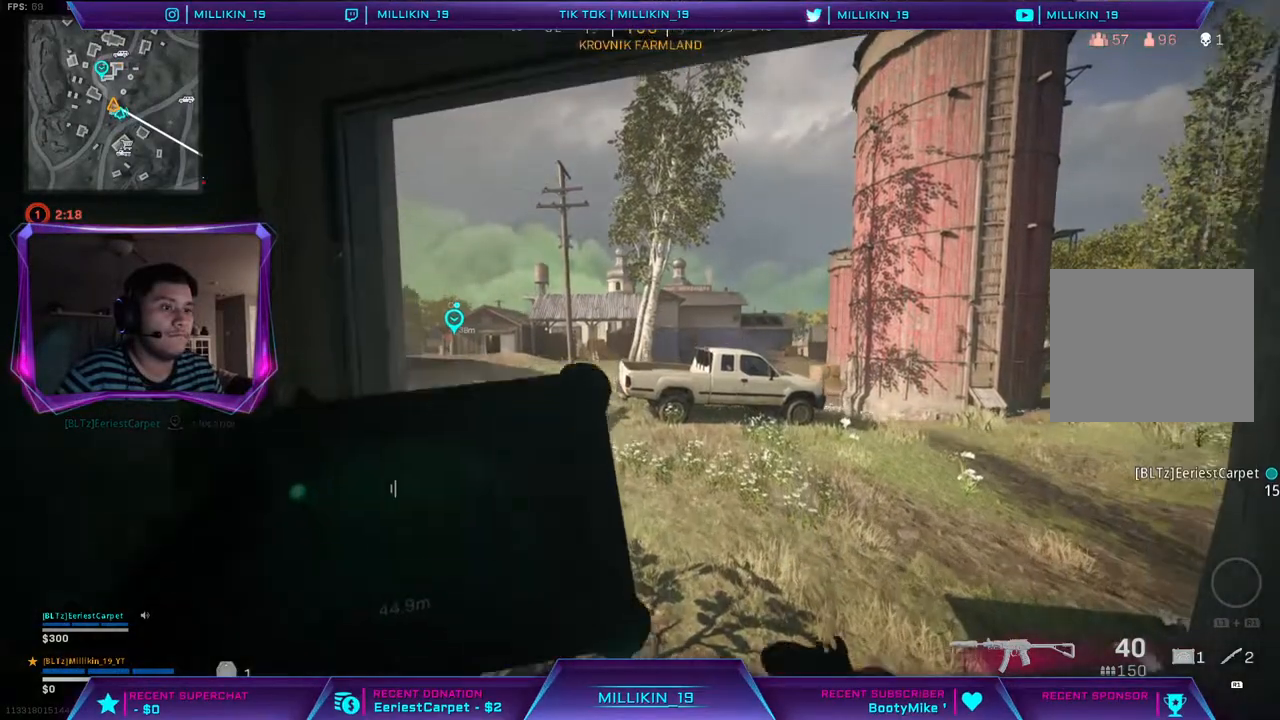
Gameplay with a controller (PlayStation layout); each line is a JSON object with the inputs held at the frame after it (dt_ms = milliseconds from this image to that frame). "events" lists button and stick changes between this image and that frame as [ms after this image, input, new state], when the widget could be followed in between.
{"dt_ms": 500, "buttons": [], "left_stick": "up", "right_stick": "center", "events": [[33, "left_stick", "up-right"], [100, "right_stick", "up-left"], [250, "right_stick", "center"], [333, "L1", "up"], [433, "left_stick", "up"]]}
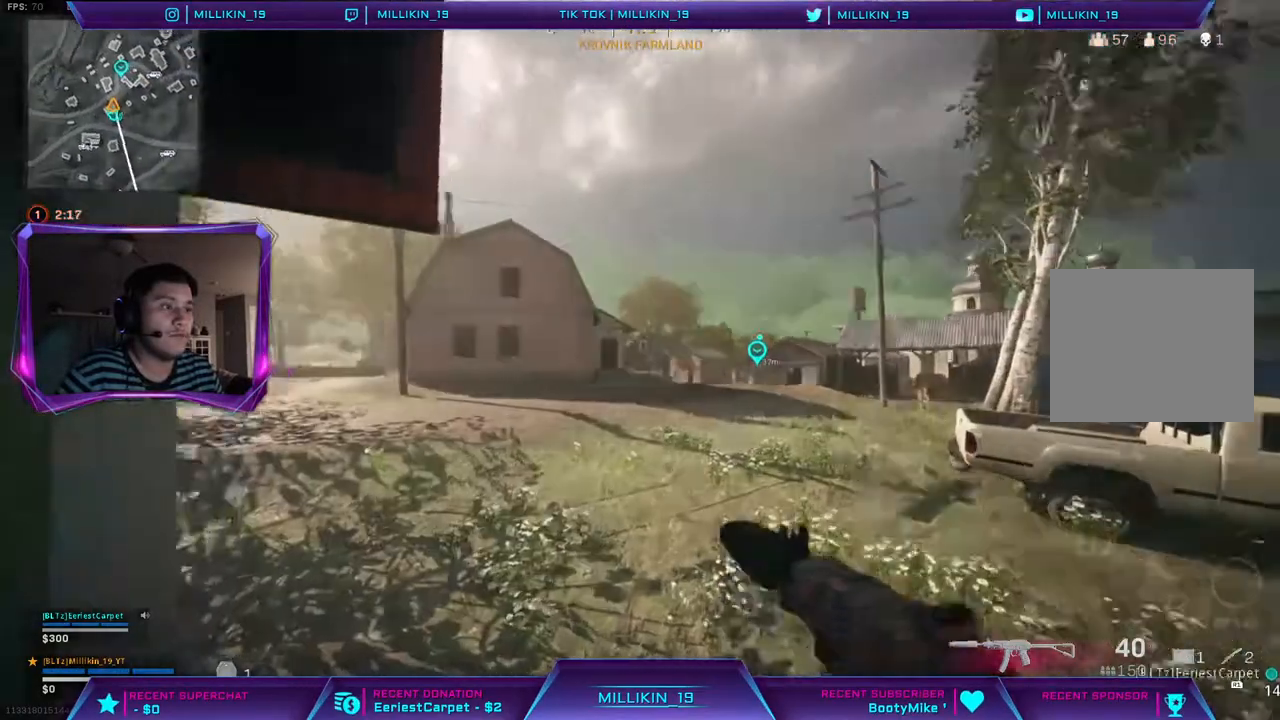
{"dt_ms": 500, "buttons": [], "left_stick": "down-right", "right_stick": "center", "events": [[17, "left_stick", "up-left"], [17, "right_stick", "up-left"], [83, "right_stick", "center"], [283, "right_stick", "up-left"], [367, "right_stick", "center"], [383, "left_stick", "center"], [467, "left_stick", "down-right"]]}
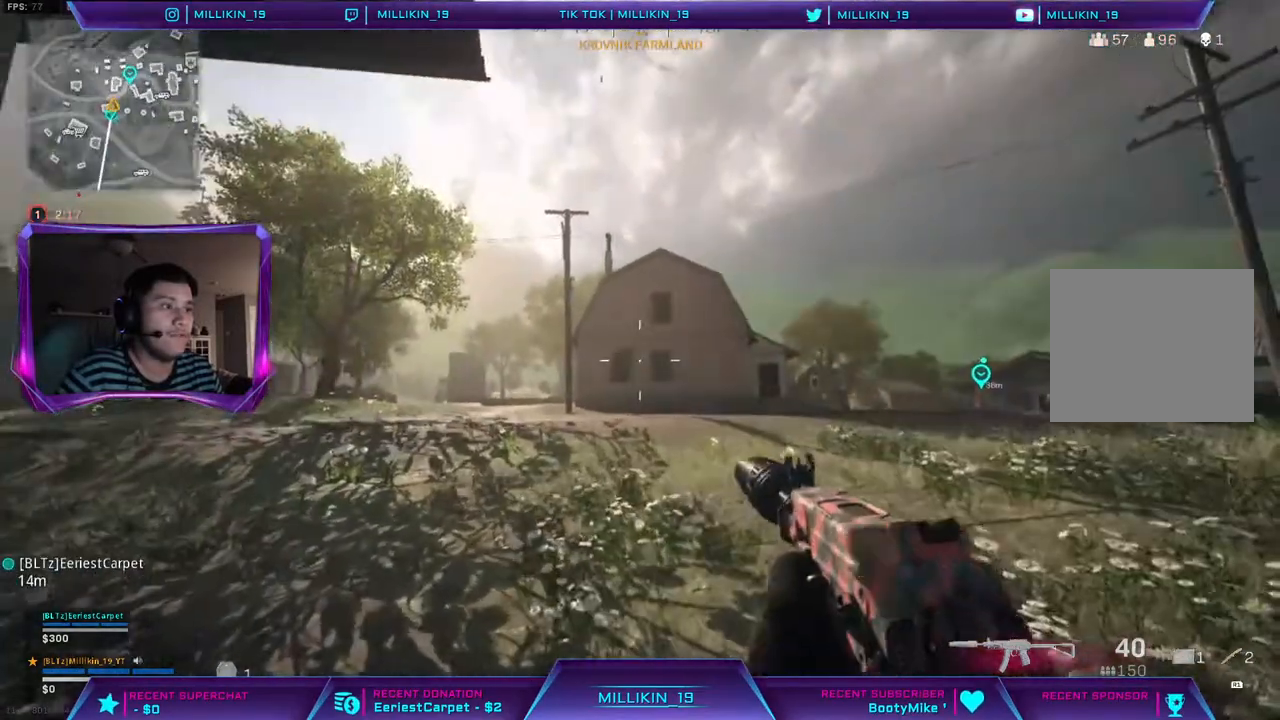
{"dt_ms": 500, "buttons": [], "left_stick": "up", "right_stick": "center", "events": [[233, "left_stick", "up-right"], [283, "L3", "down"], [283, "left_stick", "up"], [450, "L3", "up"]]}
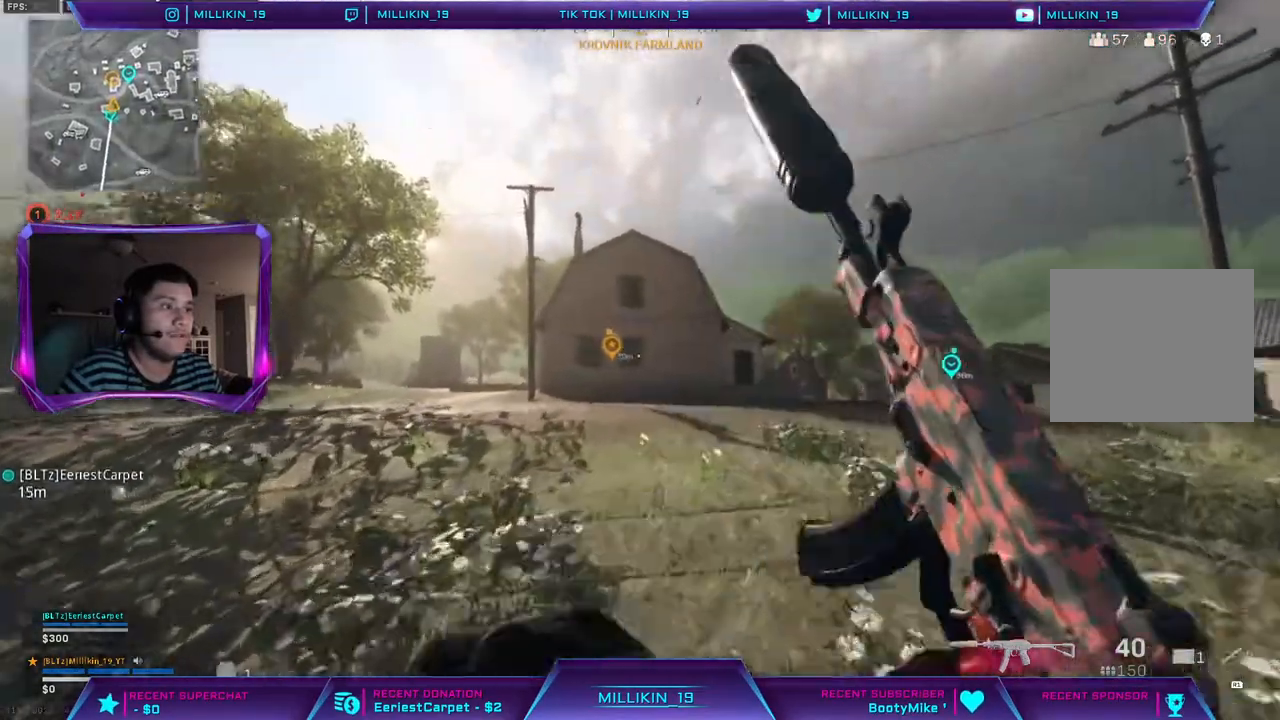
{"dt_ms": 500, "buttons": [], "left_stick": "up", "right_stick": "center", "events": [[217, "R3", "down"], [317, "R3", "up"], [383, "R3", "down"], [467, "R3", "up"]]}
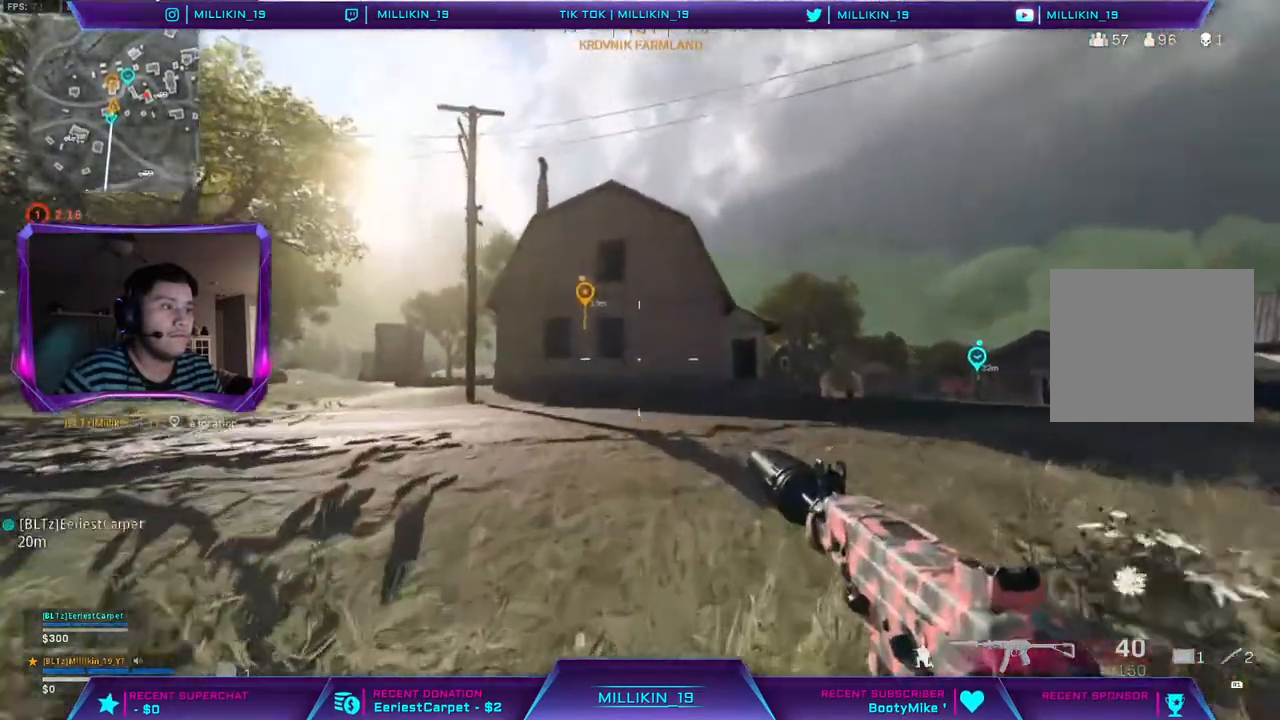
{"dt_ms": 500, "buttons": ["L3"], "left_stick": "up", "right_stick": "up-left", "events": [[33, "R3", "down"], [117, "L3", "down"], [133, "R3", "up"], [233, "L3", "up"], [283, "right_stick", "up-left"], [300, "L3", "down"]]}
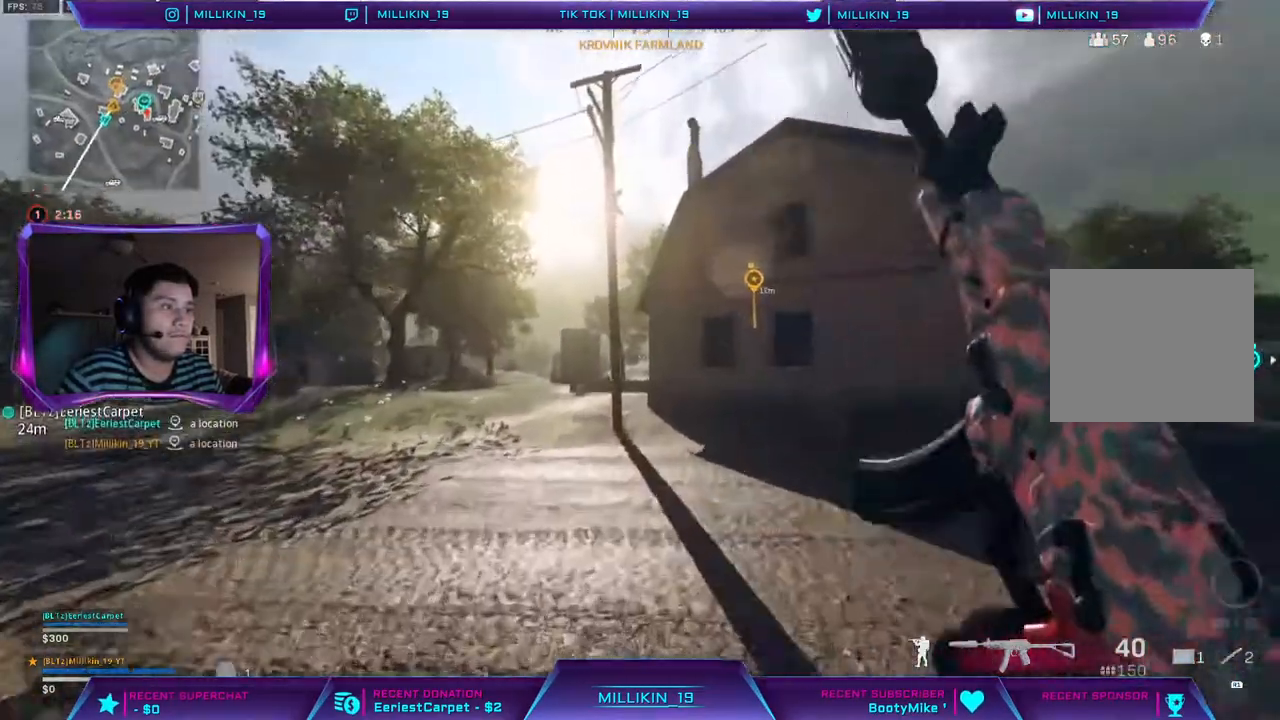
{"dt_ms": 500, "buttons": [], "left_stick": "up", "right_stick": "center", "events": [[167, "right_stick", "right"], [283, "CIRCLE", "down"], [317, "right_stick", "center"], [333, "L3", "up"], [400, "CIRCLE", "up"]]}
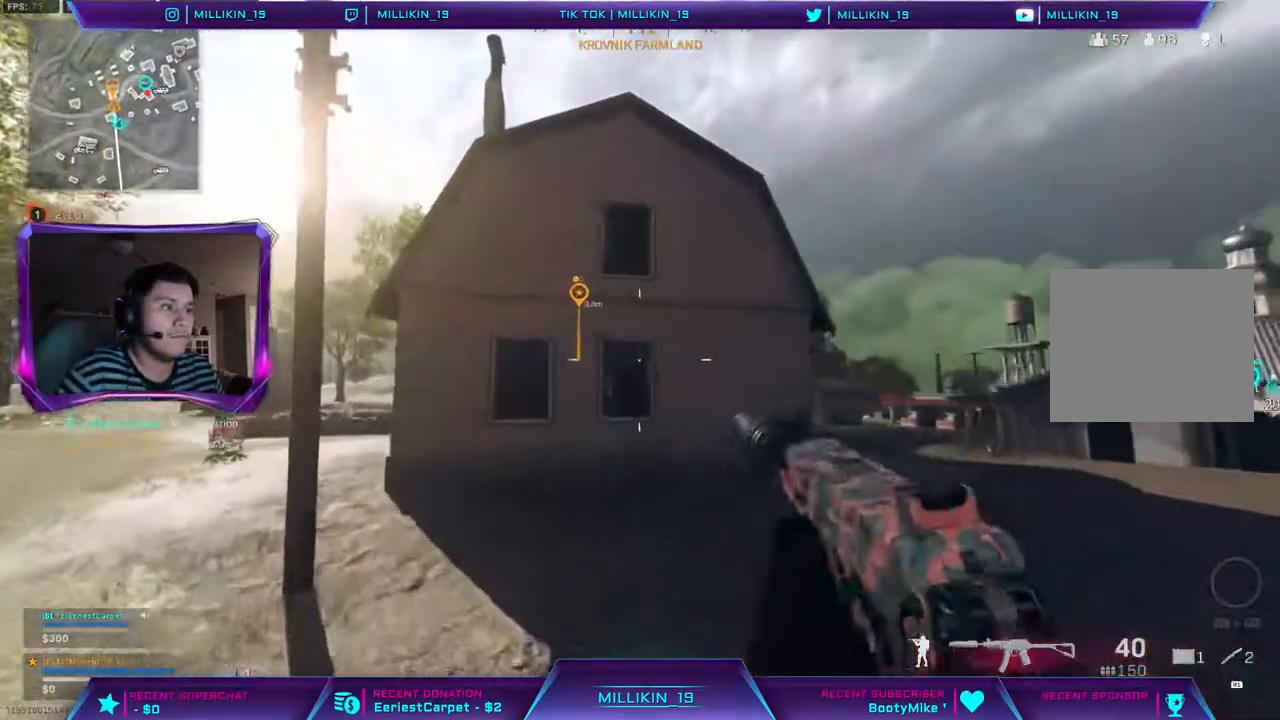
{"dt_ms": 500, "buttons": [], "left_stick": "up-left", "right_stick": "center", "events": [[150, "left_stick", "up-left"], [400, "L3", "down"], [500, "L3", "up"]]}
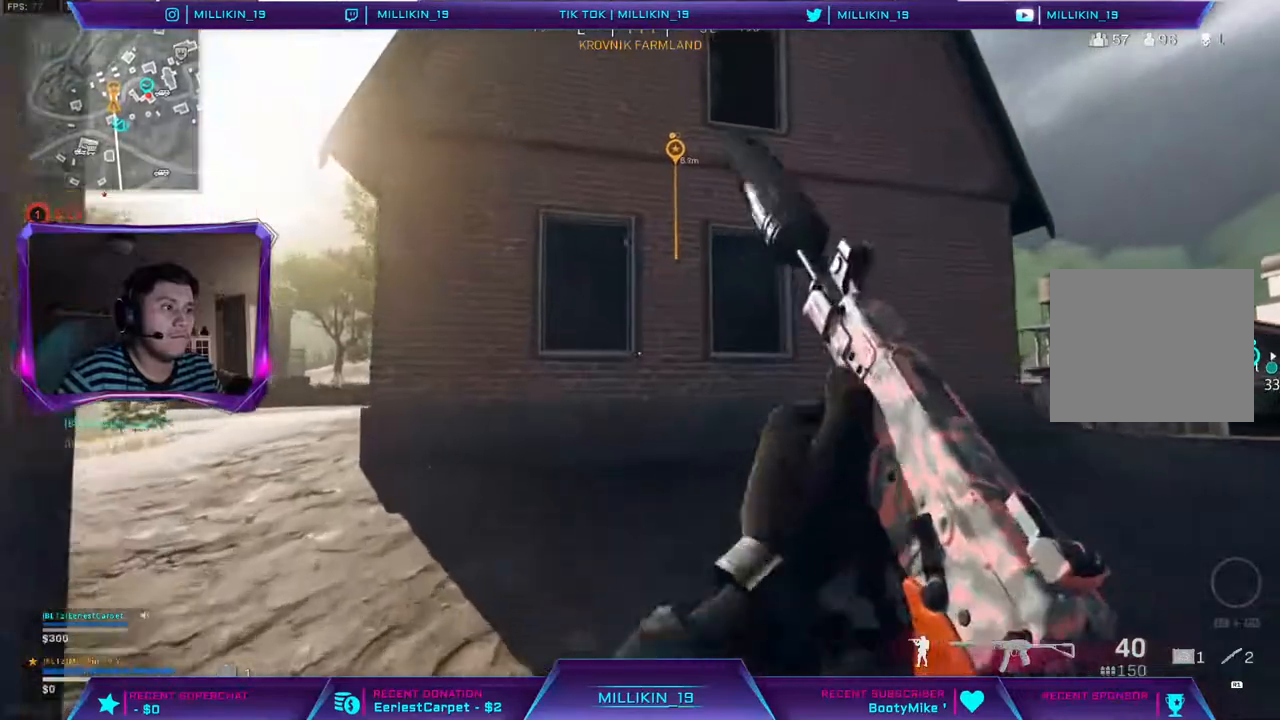
{"dt_ms": 500, "buttons": ["CIRCLE"], "left_stick": "up", "right_stick": "center", "events": [[67, "L3", "down"], [233, "L3", "up"], [300, "left_stick", "up"], [350, "CIRCLE", "down"]]}
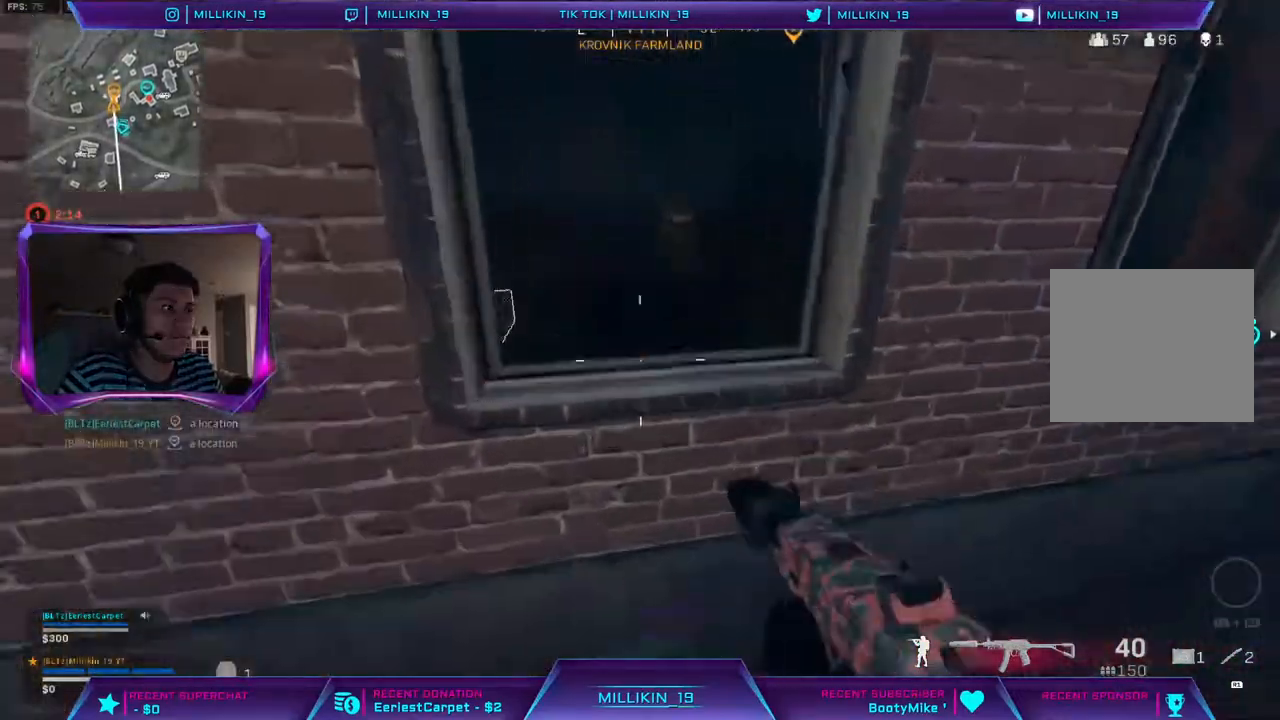
{"dt_ms": 500, "buttons": [], "left_stick": "up", "right_stick": "center", "events": [[300, "CIRCLE", "up"]]}
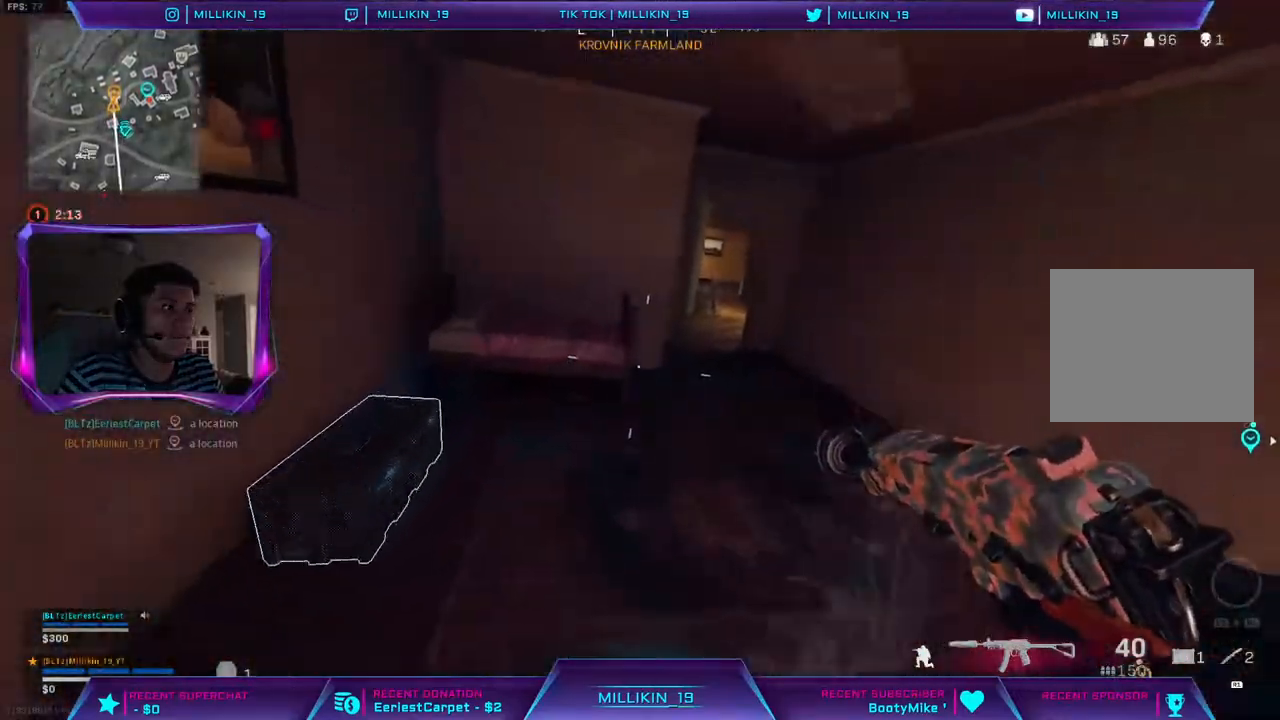
{"dt_ms": 500, "buttons": ["L1"], "left_stick": "down-right", "right_stick": "up-right", "events": [[83, "left_stick", "left"], [150, "L1", "down"], [167, "left_stick", "down"], [183, "CROSS", "down"], [233, "CROSS", "up"], [250, "left_stick", "down-right"], [467, "right_stick", "up-right"]]}
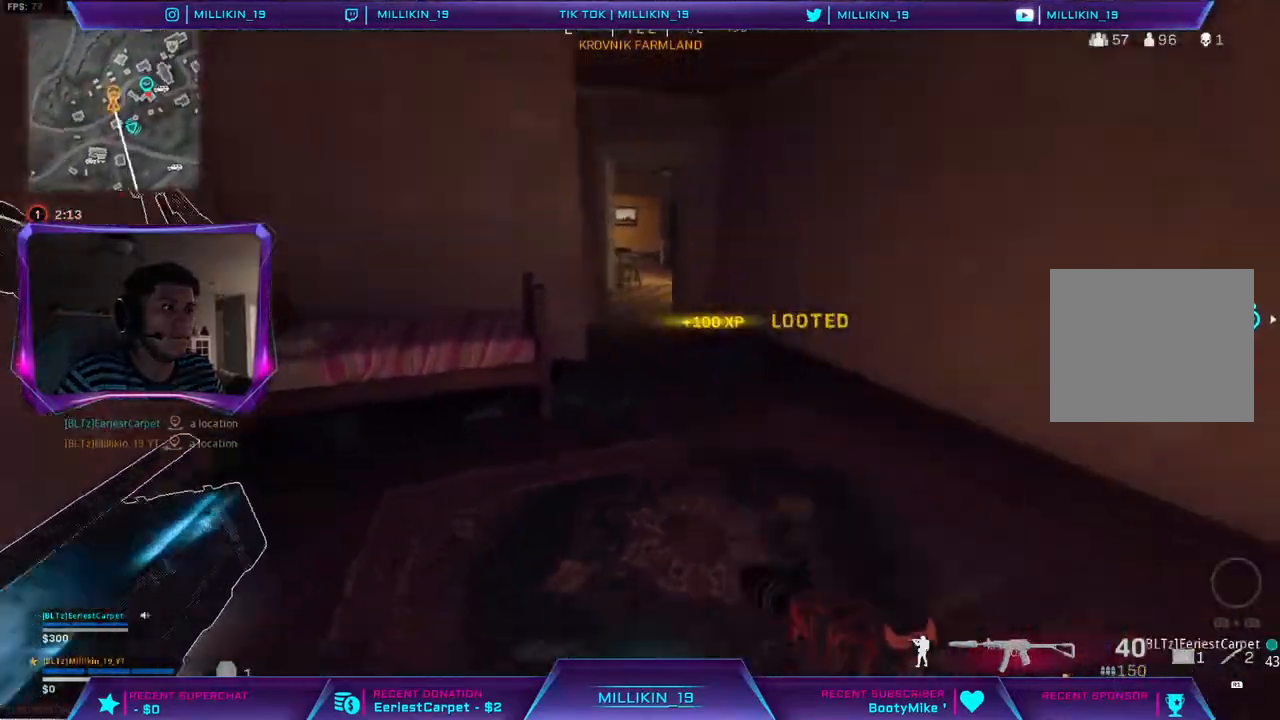
{"dt_ms": 500, "buttons": ["L1"], "left_stick": "left", "right_stick": "center", "events": [[67, "left_stick", "down-left"], [150, "left_stick", "left"], [267, "right_stick", "center"]]}
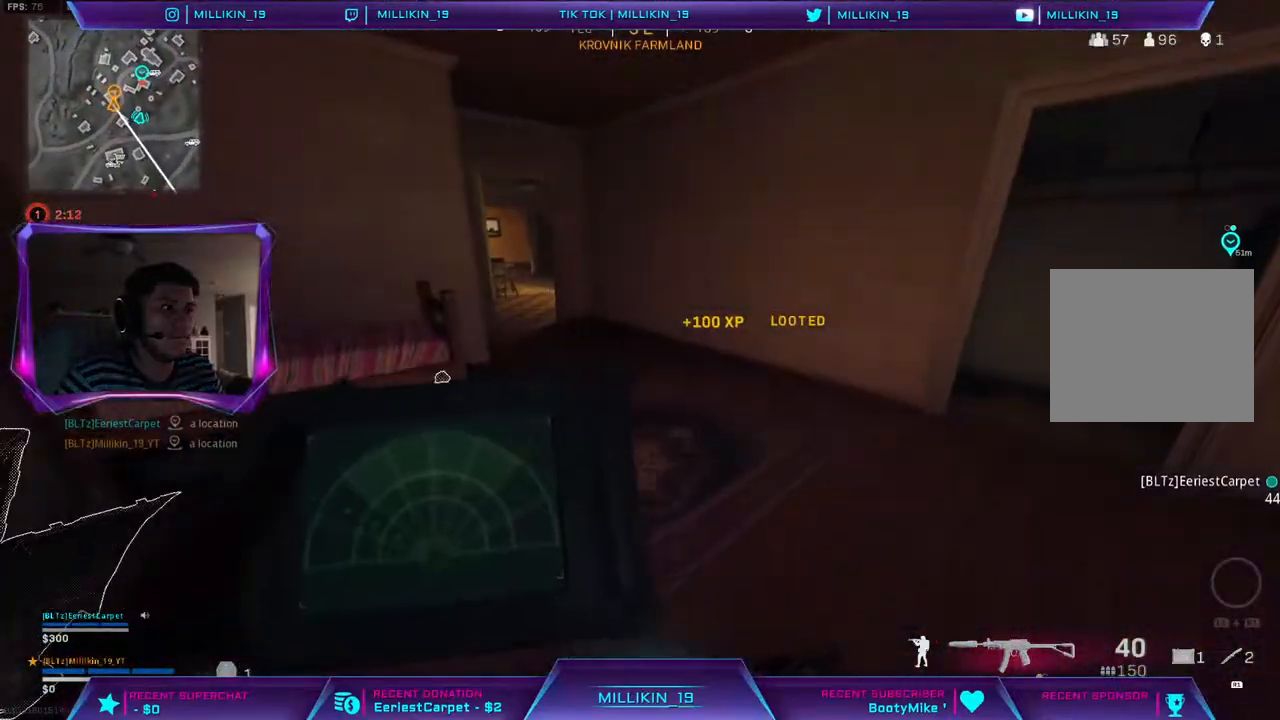
{"dt_ms": 500, "buttons": ["L1"], "left_stick": "up-left", "right_stick": "center", "events": [[67, "left_stick", "up-left"]]}
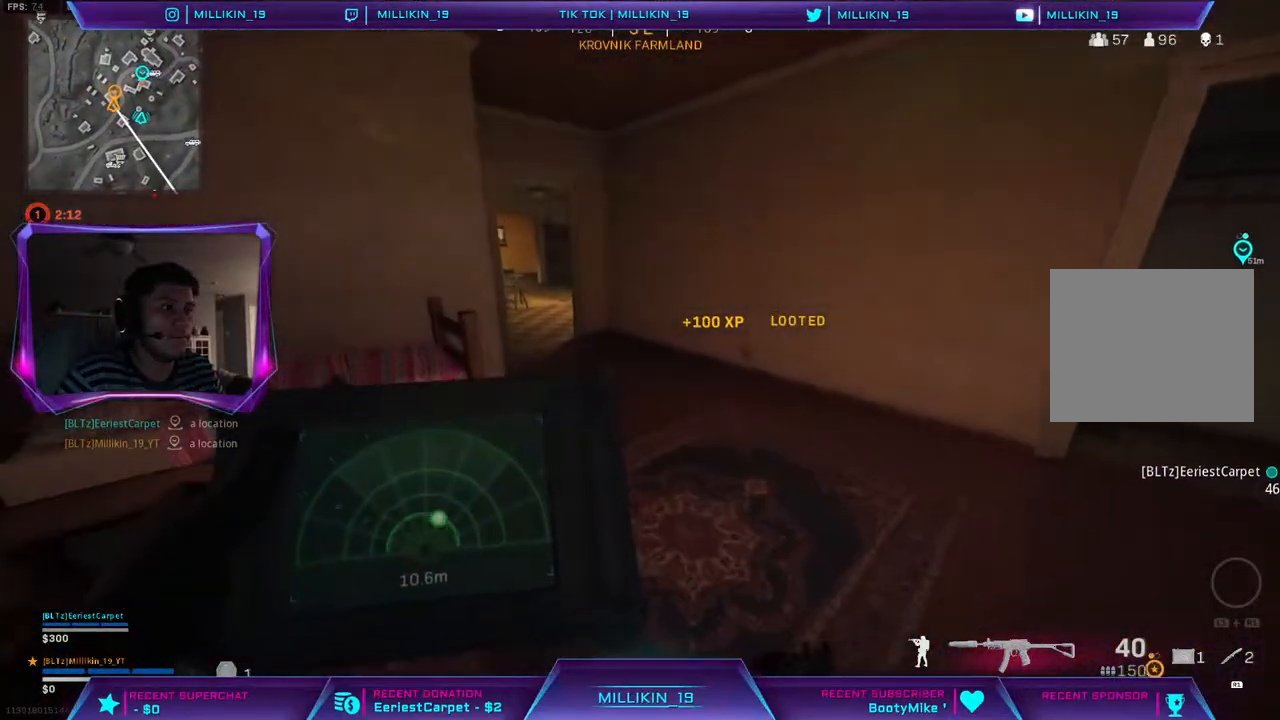
{"dt_ms": 500, "buttons": ["L1"], "left_stick": "up", "right_stick": "center", "events": [[417, "left_stick", "up"]]}
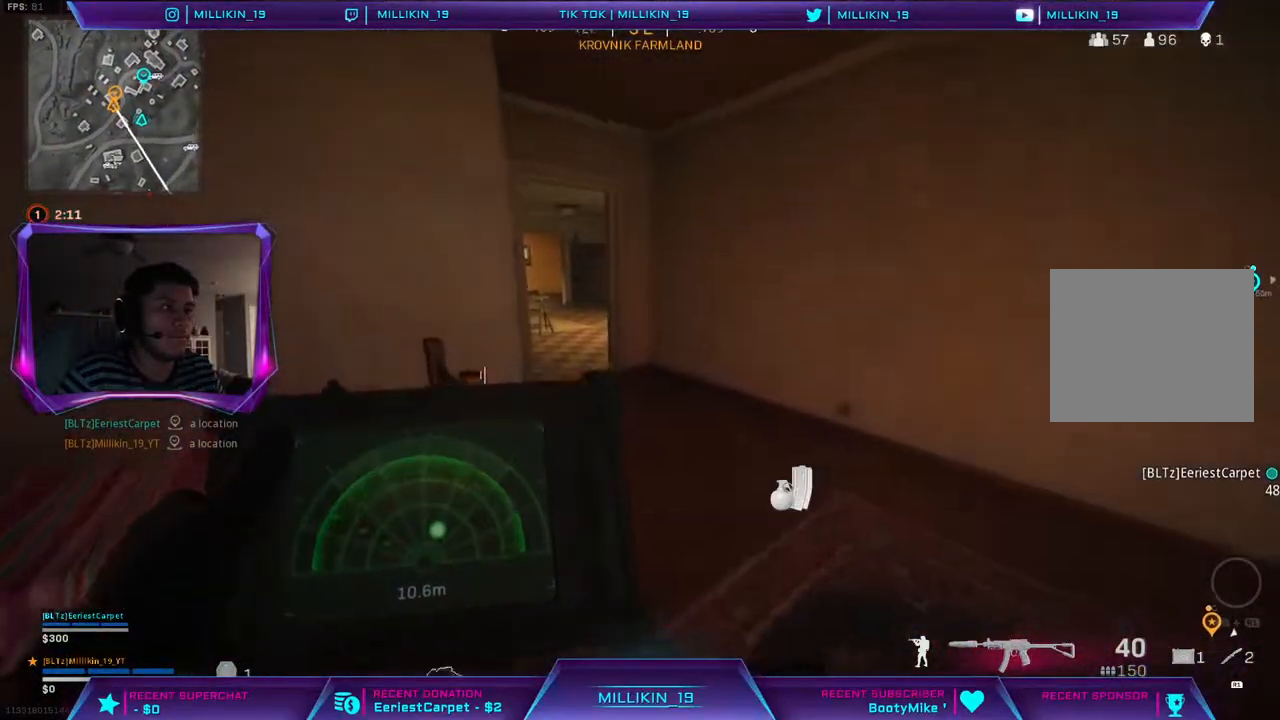
{"dt_ms": 500, "buttons": ["L3"], "left_stick": "up-left", "right_stick": "center", "events": [[100, "L1", "up"], [267, "L3", "down"], [317, "left_stick", "up-left"]]}
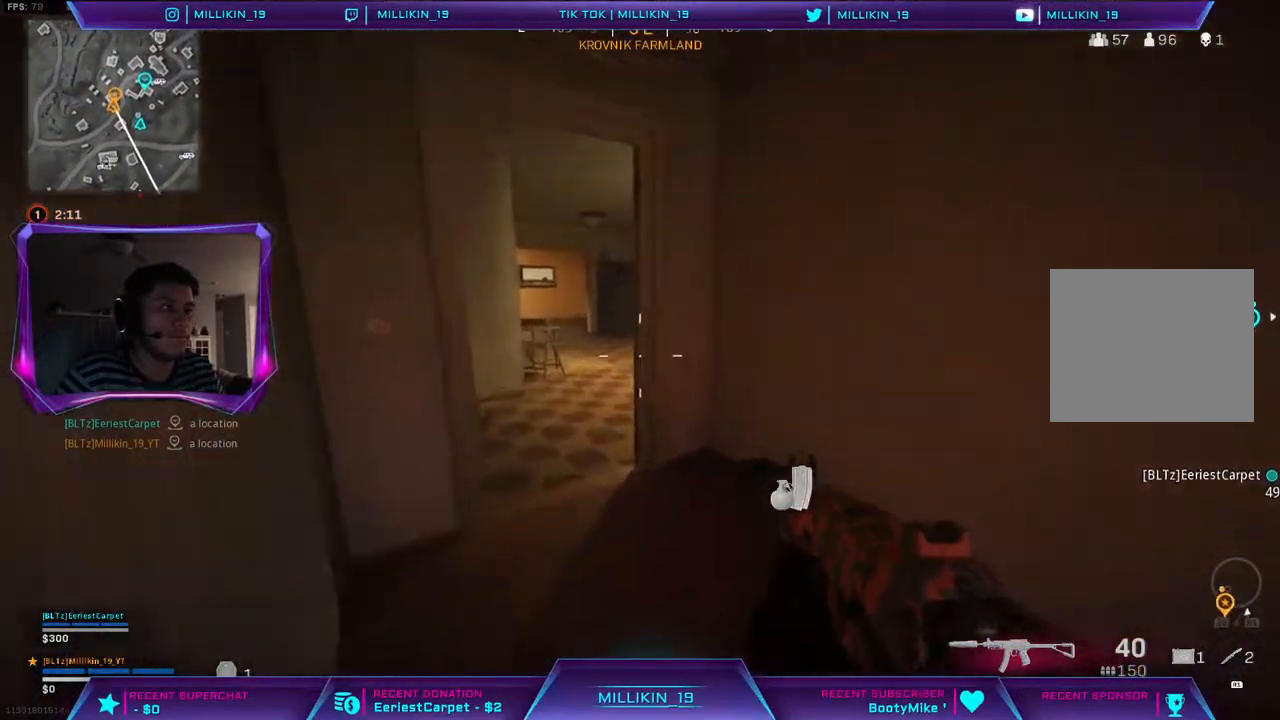
{"dt_ms": 500, "buttons": [], "left_stick": "left", "right_stick": "up-right", "events": [[167, "L3", "up"], [183, "right_stick", "right"], [283, "right_stick", "center"], [300, "left_stick", "left"], [500, "right_stick", "up-right"]]}
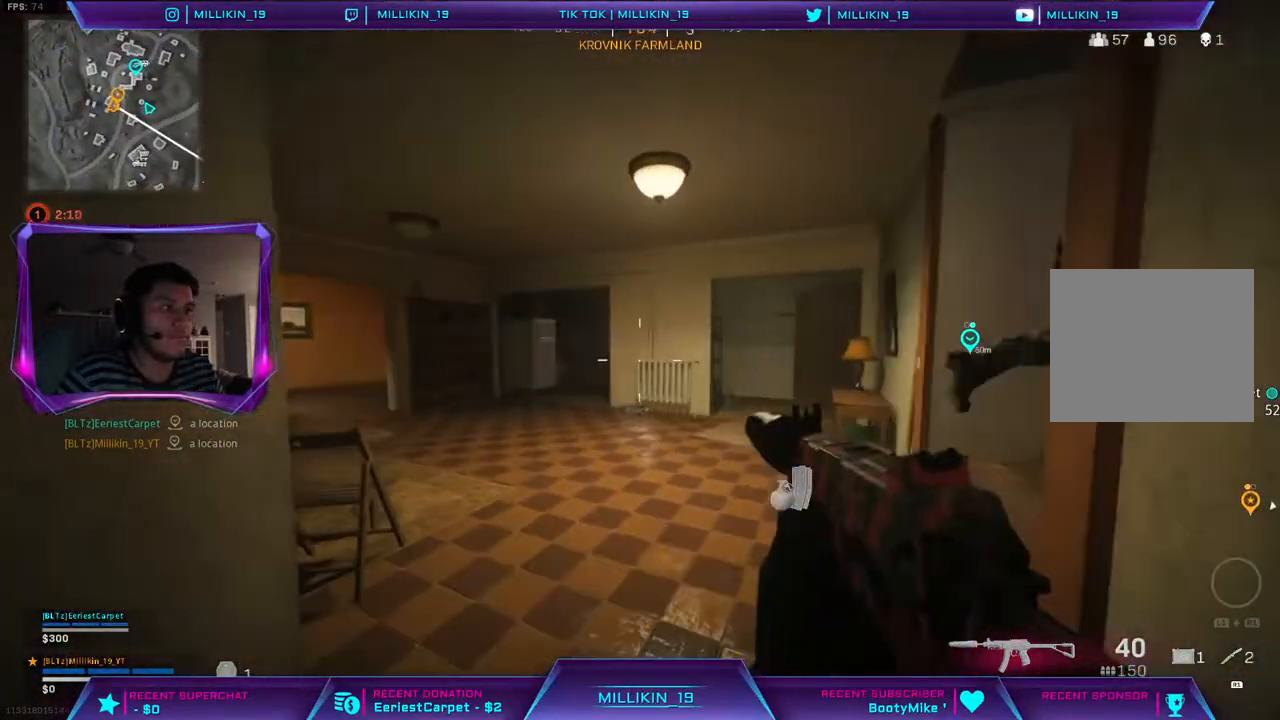
{"dt_ms": 500, "buttons": ["L3"], "left_stick": "up-left", "right_stick": "center", "events": [[283, "right_stick", "center"], [333, "left_stick", "up-left"], [417, "L3", "down"]]}
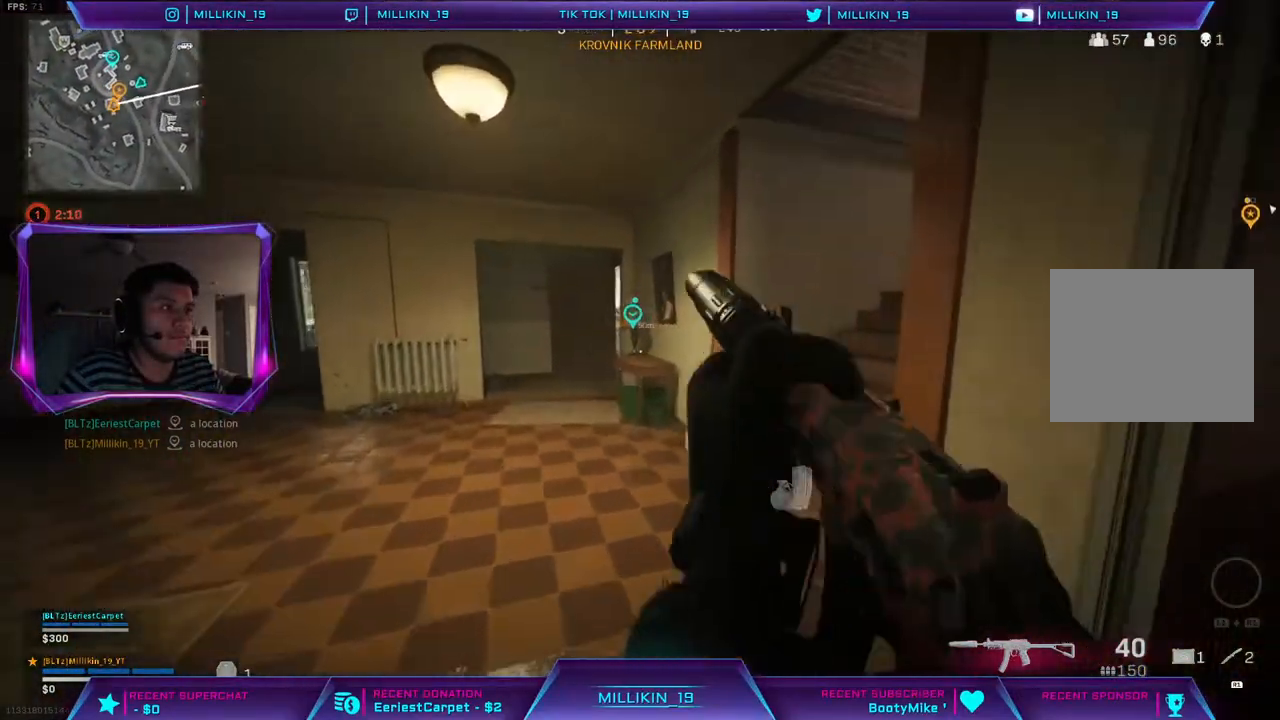
{"dt_ms": 500, "buttons": ["L2", "R2"], "left_stick": "up", "right_stick": "down", "events": [[33, "right_stick", "right"], [183, "L3", "up"], [183, "left_stick", "up"], [183, "right_stick", "center"], [317, "right_stick", "up-right"], [383, "L2", "down"], [400, "right_stick", "down"], [483, "R2", "down"]]}
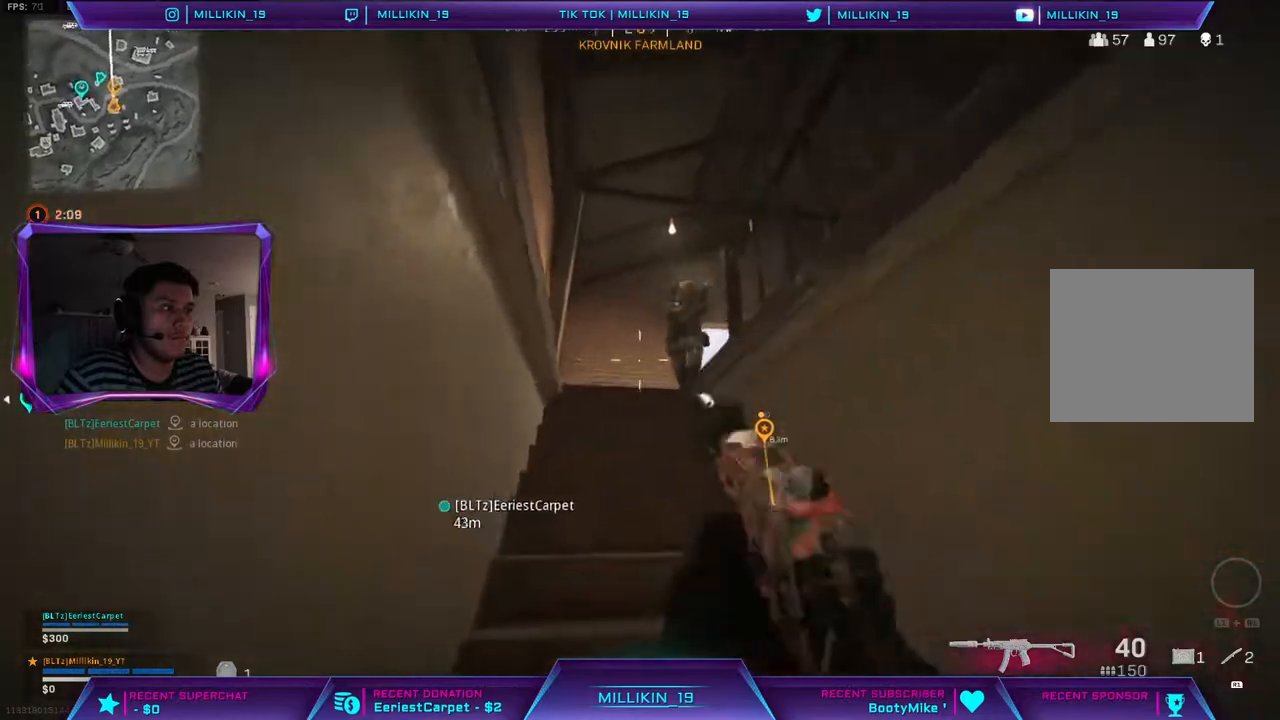
{"dt_ms": 500, "buttons": ["L2", "R2"], "left_stick": "up-left", "right_stick": "down", "events": [[267, "left_stick", "up-left"]]}
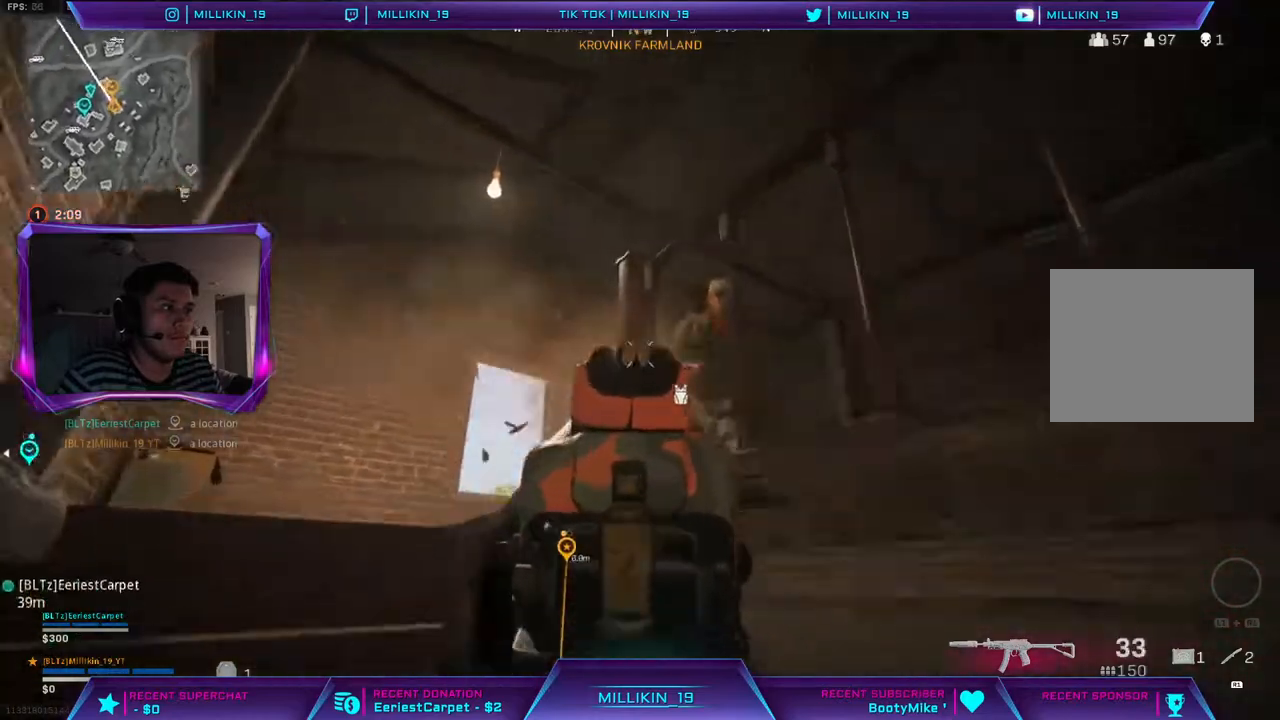
{"dt_ms": 500, "buttons": ["R2"], "left_stick": "left", "right_stick": "right", "events": [[217, "right_stick", "down-right"], [333, "left_stick", "left"], [350, "right_stick", "right"], [367, "L2", "up"]]}
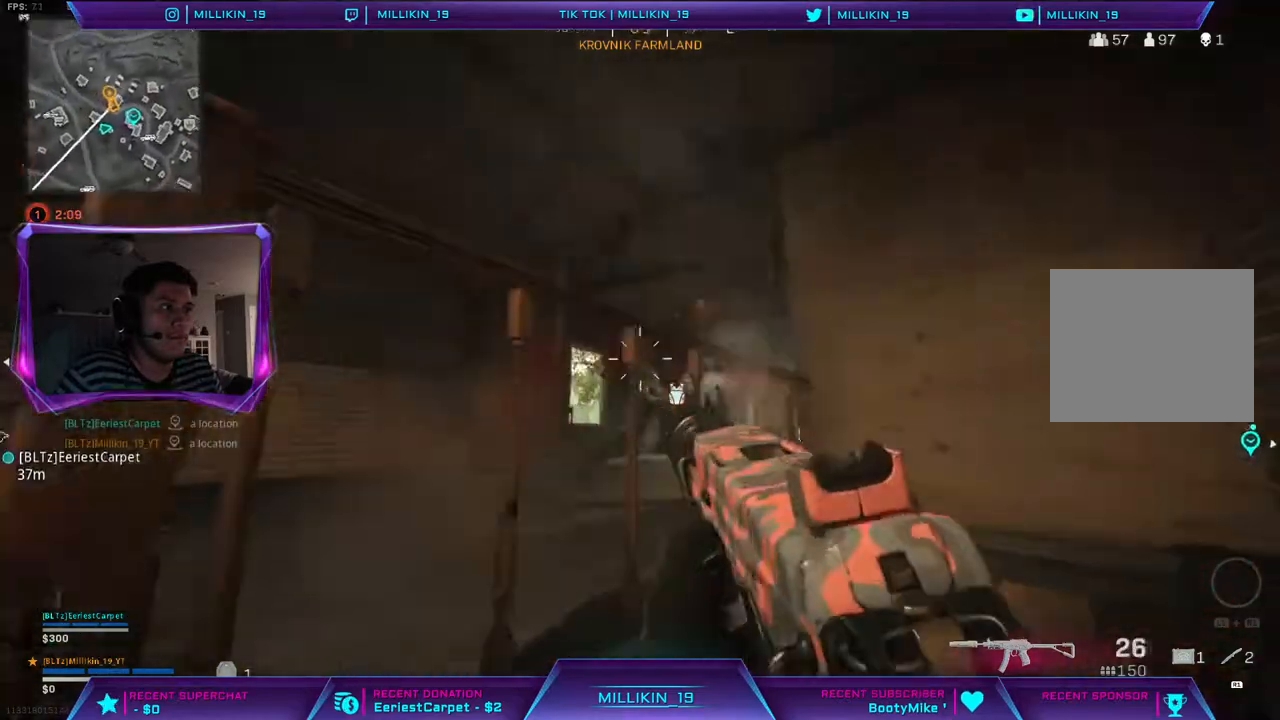
{"dt_ms": 500, "buttons": ["L2", "R2"], "left_stick": "left", "right_stick": "down", "events": [[33, "right_stick", "center"], [183, "right_stick", "up-right"], [383, "L2", "down"], [400, "right_stick", "down"]]}
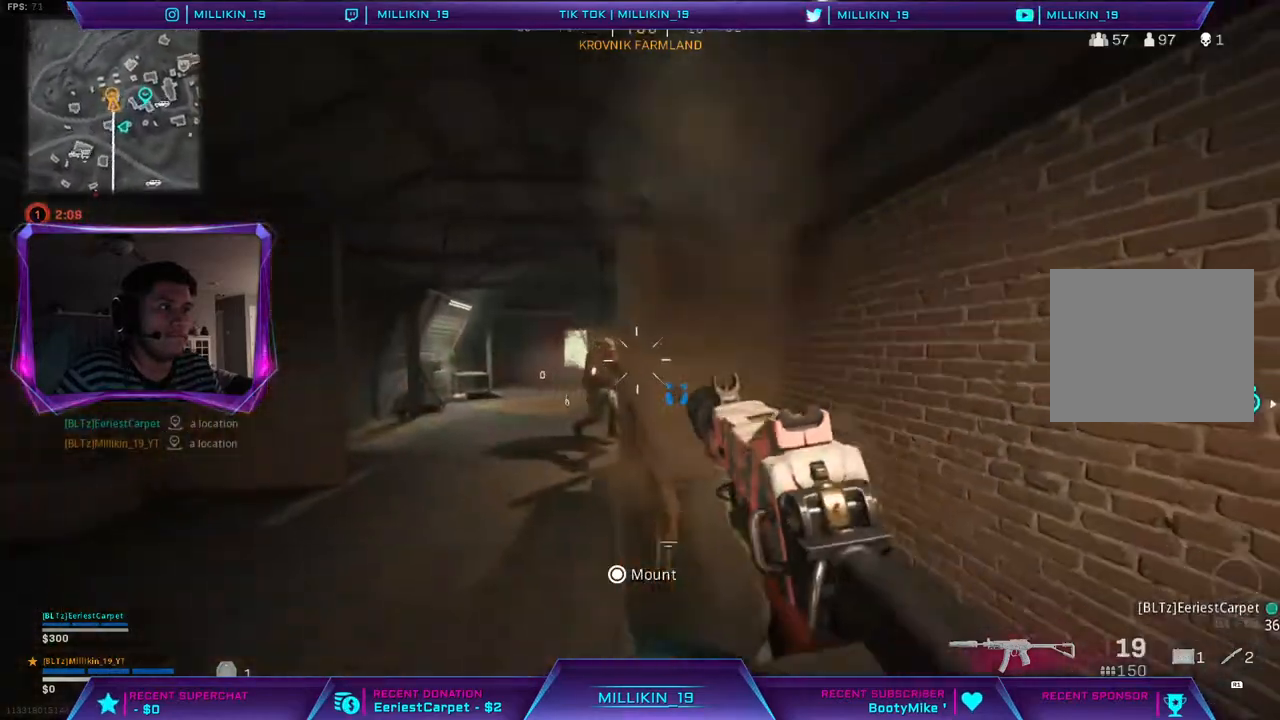
{"dt_ms": 500, "buttons": ["L2", "R2"], "left_stick": "center", "right_stick": "down"}
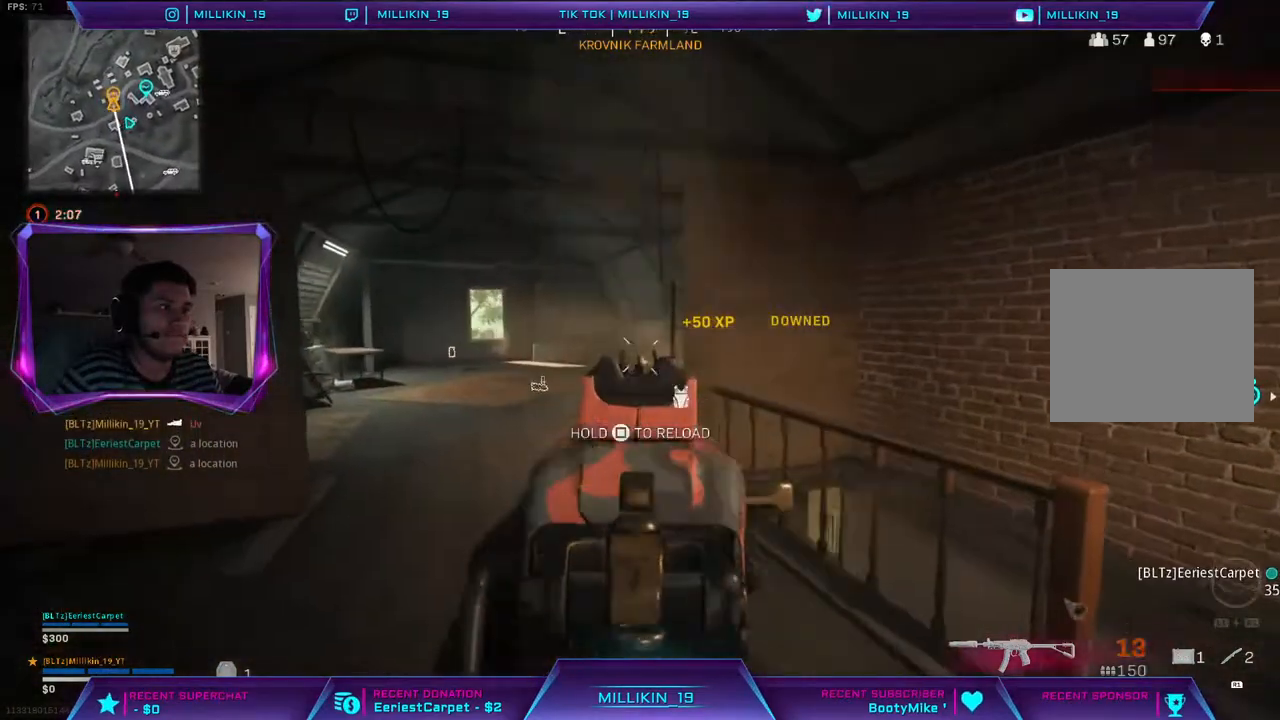
{"dt_ms": 1000, "buttons": [], "left_stick": "down-right", "right_stick": "center"}
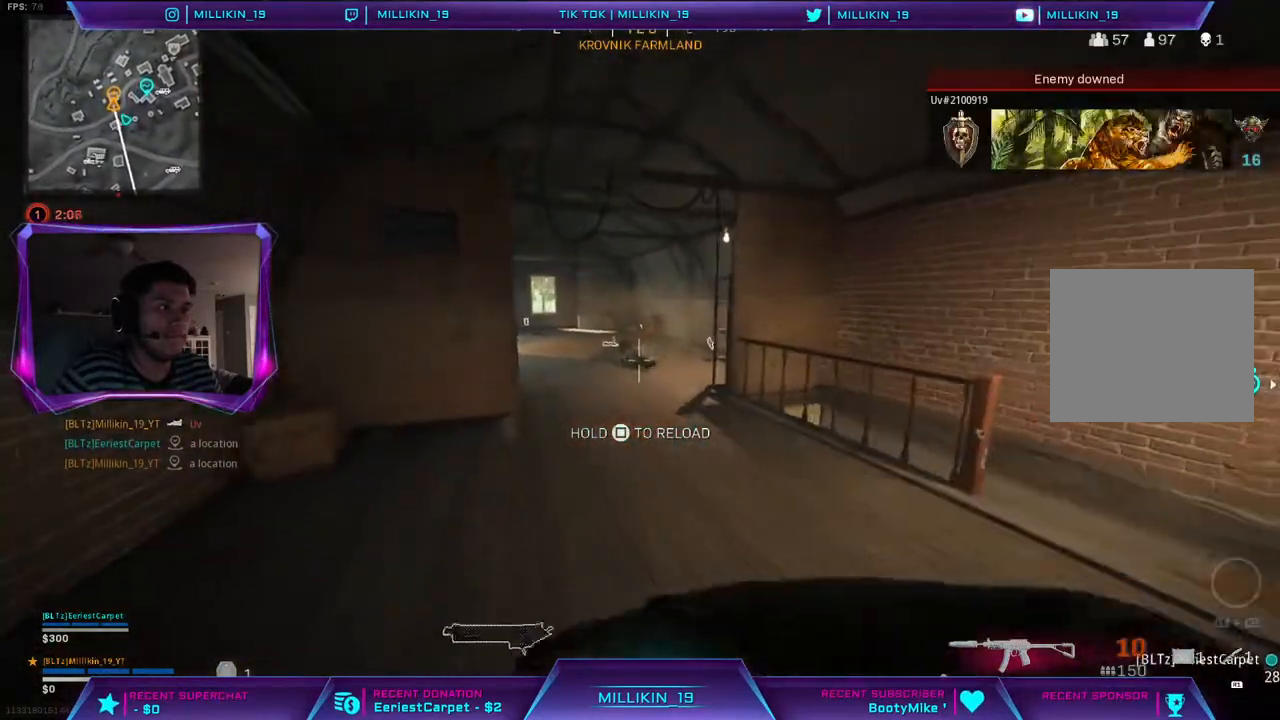
{"dt_ms": 500, "buttons": [], "left_stick": "center", "right_stick": "center", "events": [[150, "CROSS", "down"], [233, "CROSS", "up"], [317, "CROSS", "down"], [383, "CROSS", "up"], [450, "CROSS", "down"], [450, "left_stick", "center"], [500, "CROSS", "up"]]}
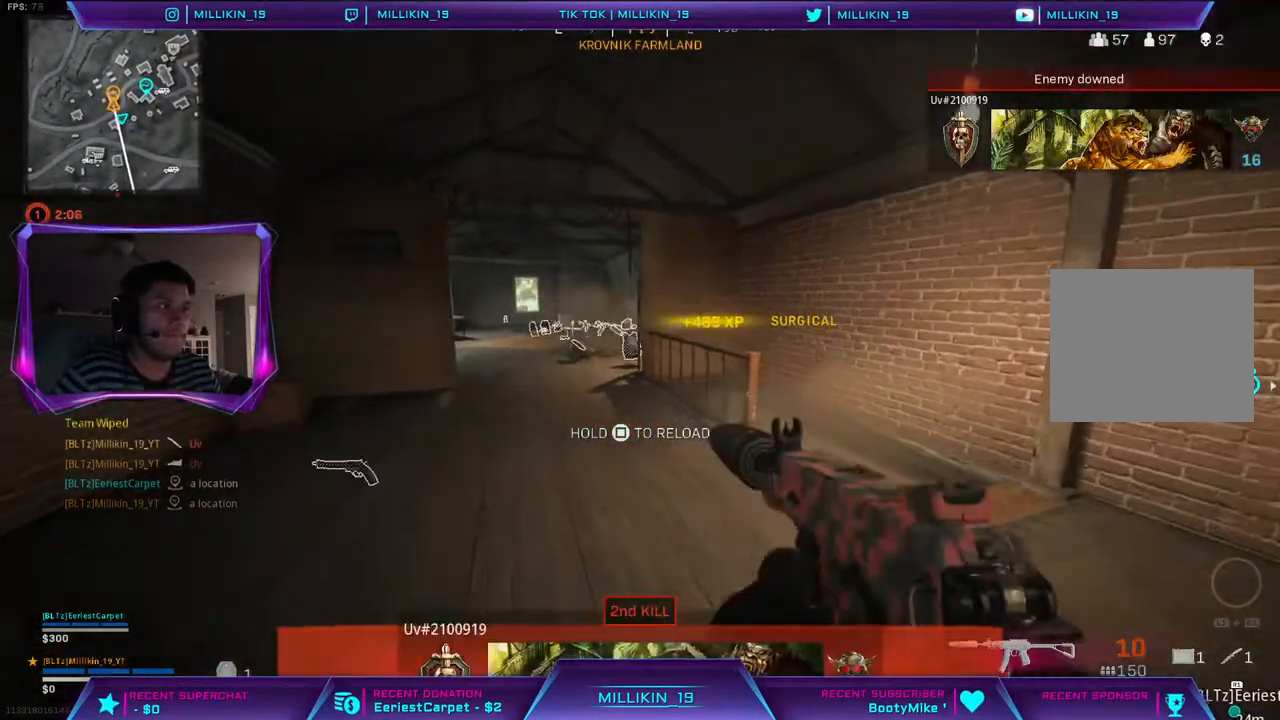
{"dt_ms": 500, "buttons": [], "left_stick": "up-left", "right_stick": "right", "events": [[67, "left_stick", "up-left"], [417, "right_stick", "right"]]}
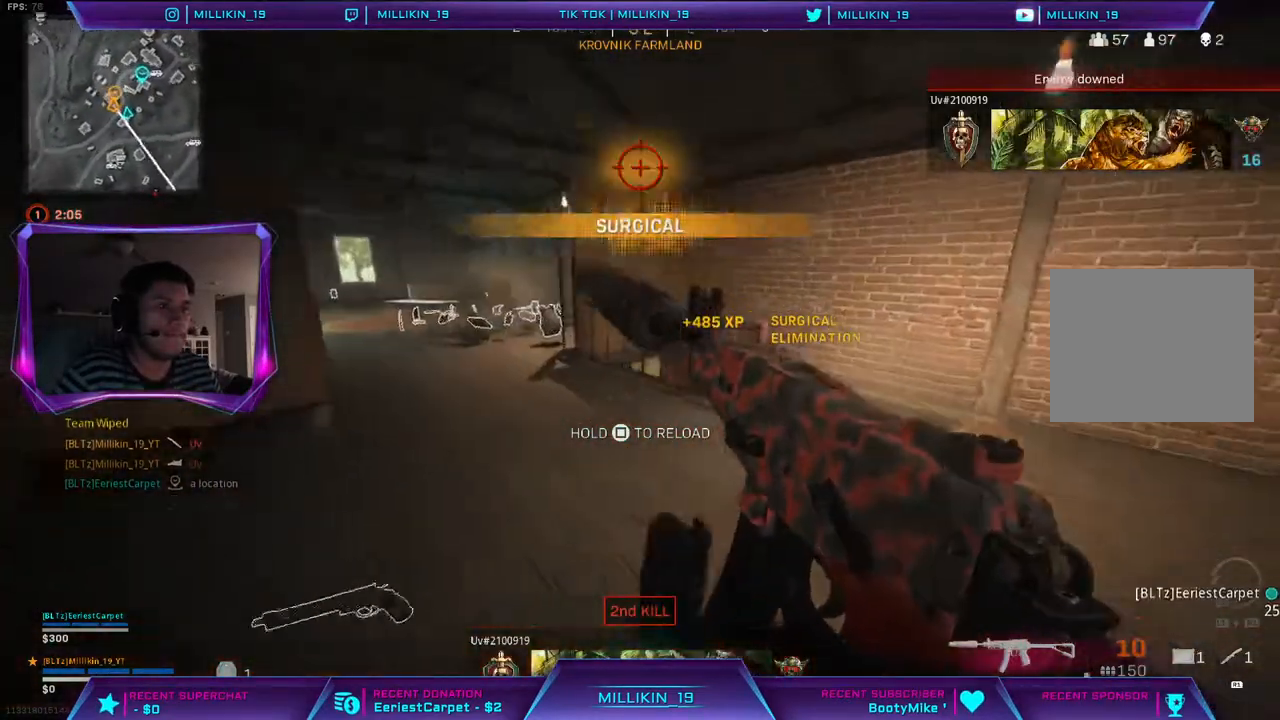
{"dt_ms": 500, "buttons": [], "left_stick": "up-left", "right_stick": "up-right", "events": [[133, "right_stick", "up-right"]]}
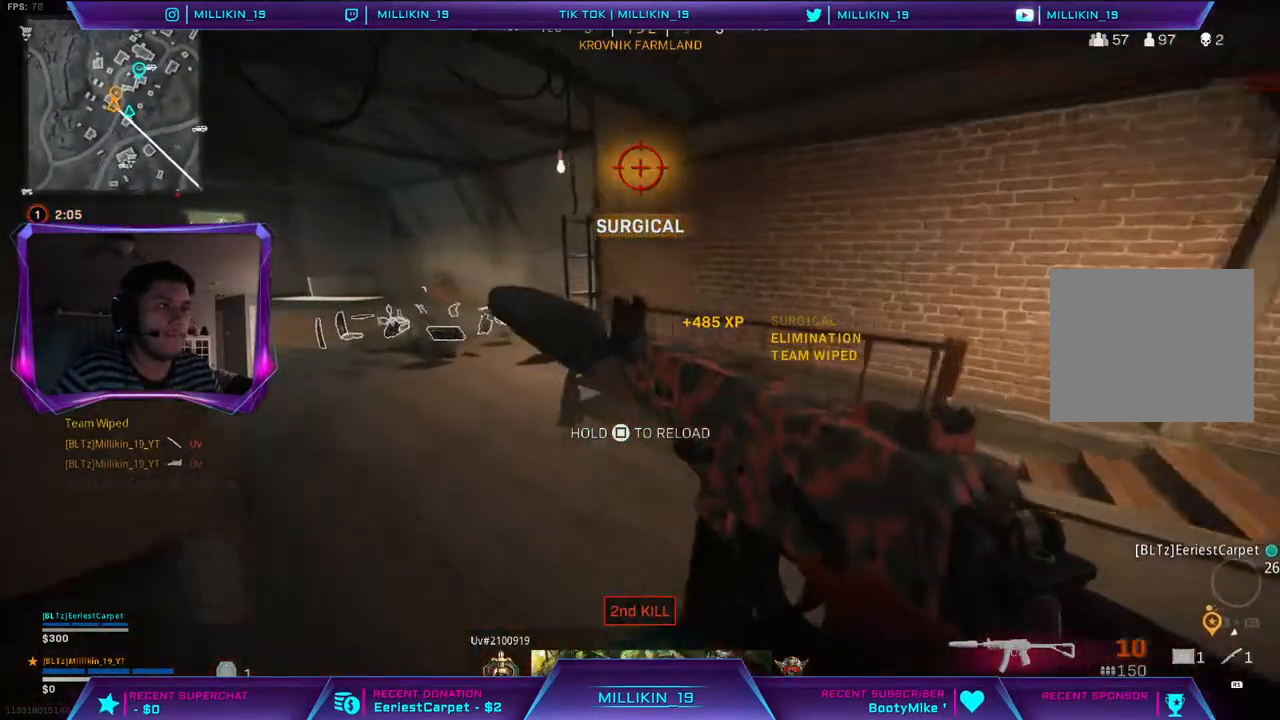
{"dt_ms": 500, "buttons": [], "left_stick": "up-left", "right_stick": "center", "events": [[367, "right_stick", "center"]]}
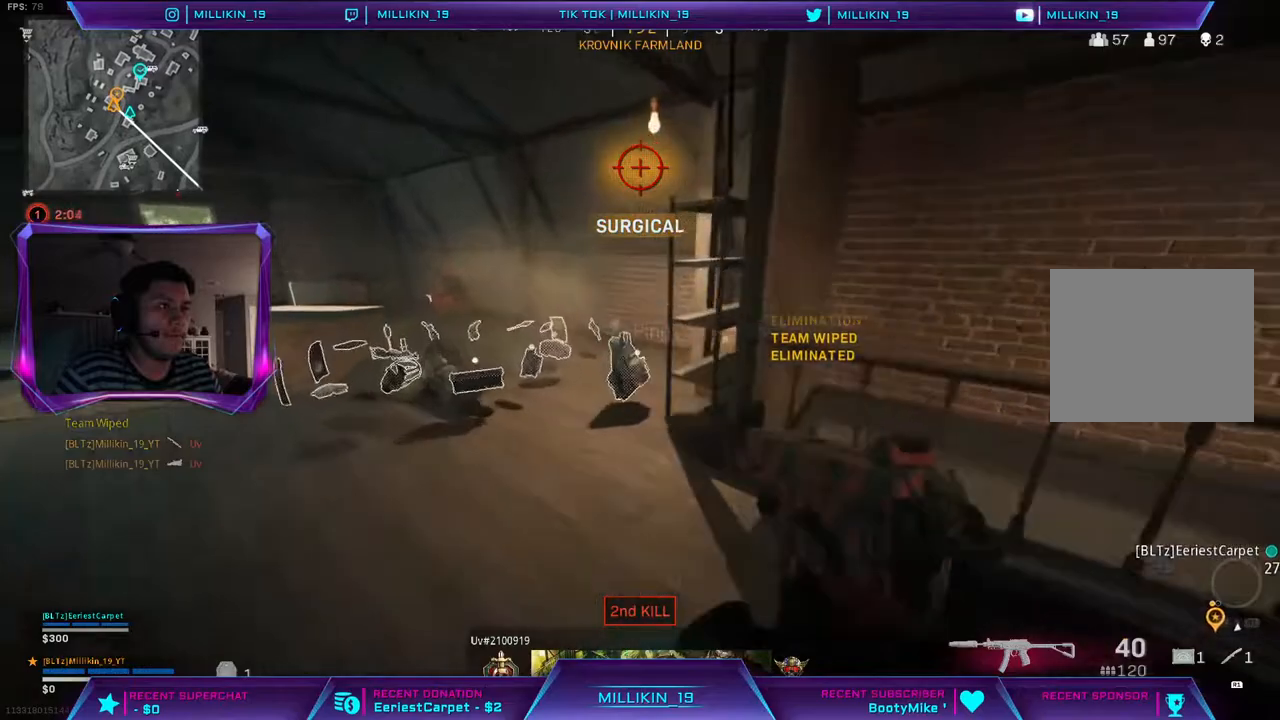
{"dt_ms": 500, "buttons": [], "left_stick": "down", "right_stick": "center", "events": [[33, "CROSS", "down"], [117, "CROSS", "up"], [150, "left_stick", "left"], [367, "left_stick", "down"]]}
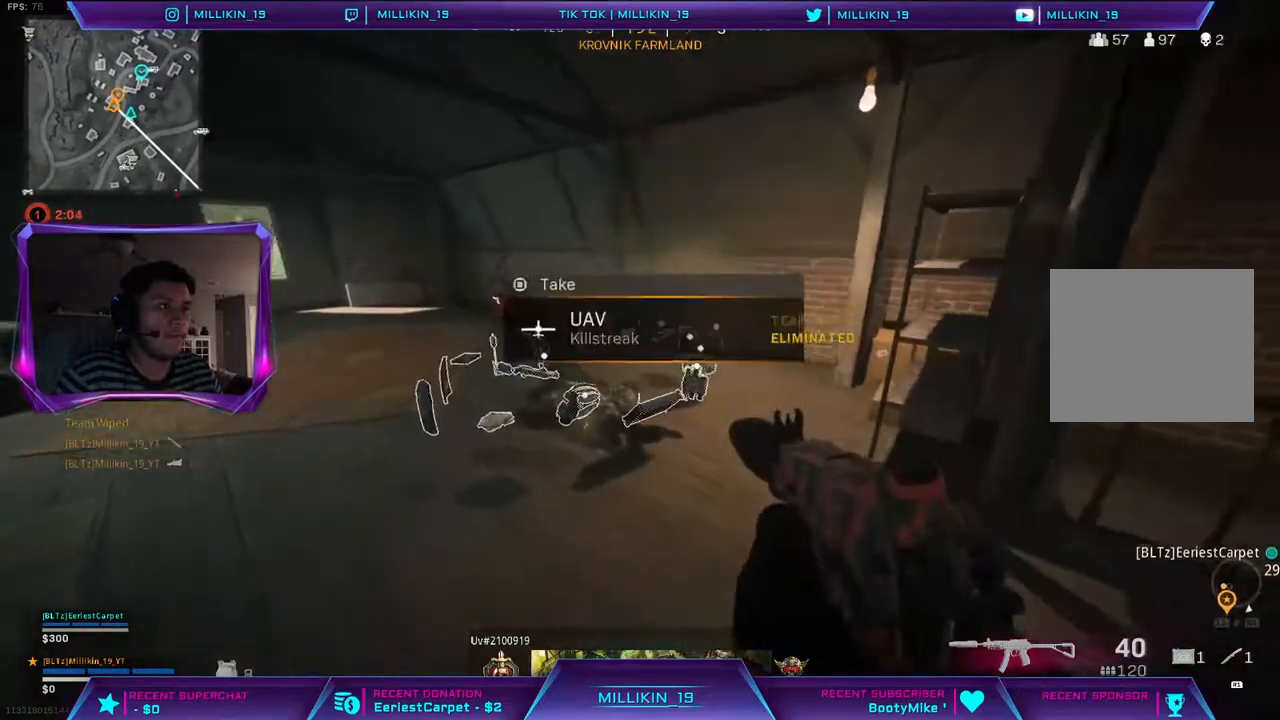
{"dt_ms": 500, "buttons": [], "left_stick": "up", "right_stick": "center", "events": [[33, "left_stick", "center"], [167, "CROSS", "down"], [233, "CROSS", "up"], [450, "left_stick", "up"]]}
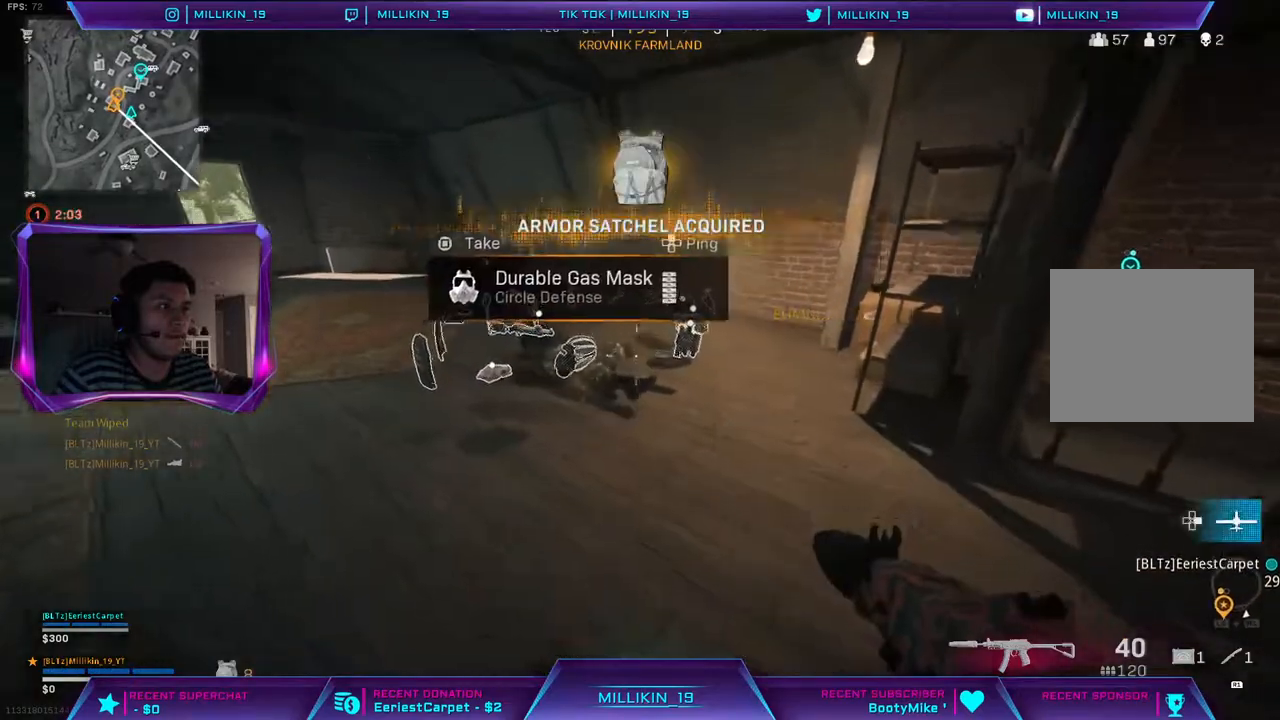
{"dt_ms": 500, "buttons": [], "left_stick": "down-right", "right_stick": "left", "events": [[317, "left_stick", "up-right"], [317, "right_stick", "left"], [500, "left_stick", "down-right"]]}